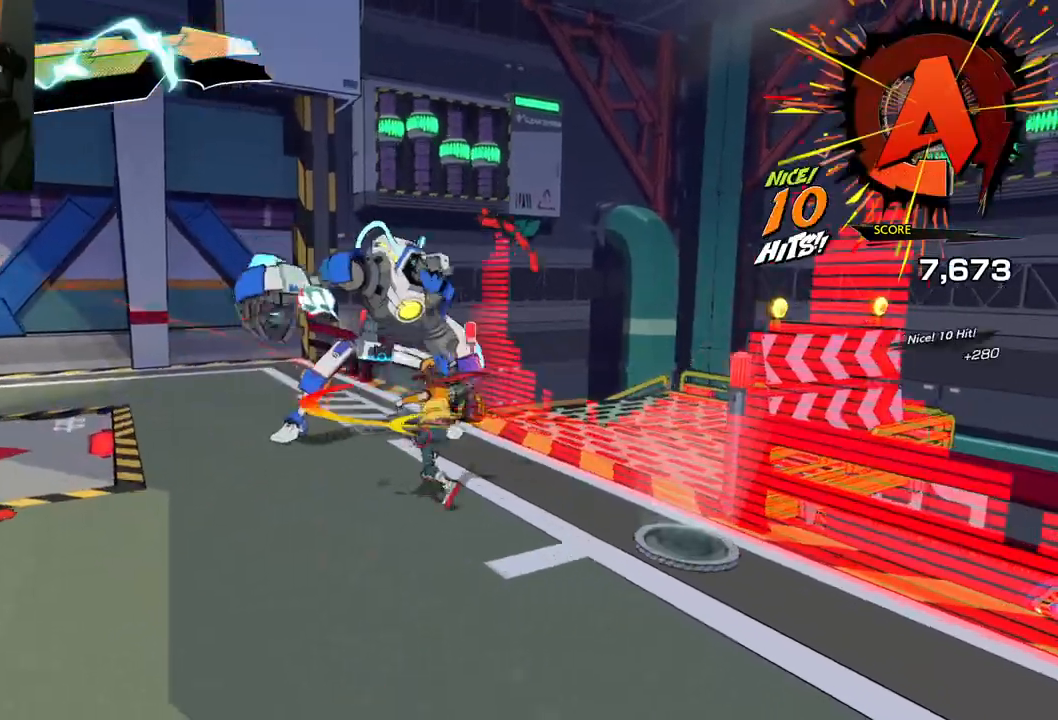
Gameplay with a controller (Xbox layout); each line is a JSON object with the inputs held at the frame after it. "events" lists button and stick changes between this image and that frame as [ms after this image, input, new state], when the widget could be followed in between. Not read: L2 R2.
{"buttons": ["R1"], "left_stick": "up-left", "right_stick": "center", "events": [[50, "R1", "down"], [183, "R1", "up"], [467, "R1", "down"]]}
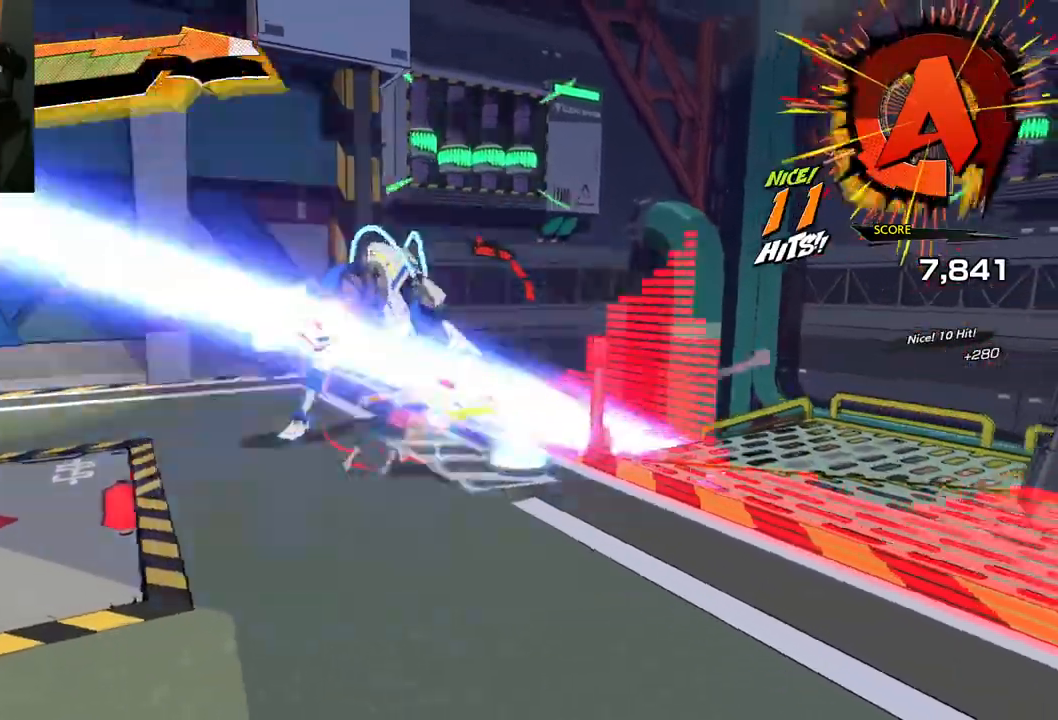
{"buttons": ["X"], "left_stick": "up-right", "right_stick": "center", "events": [[117, "R1", "up"], [367, "left_stick", "up-right"], [450, "X", "down"]]}
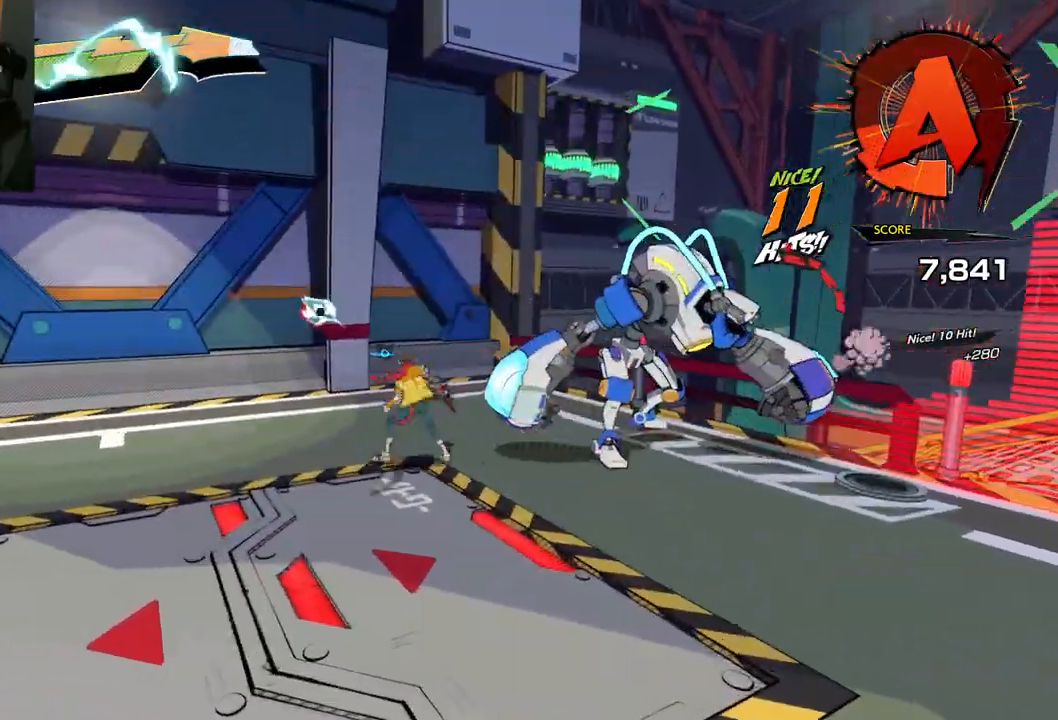
{"buttons": [], "left_stick": "right", "right_stick": "center", "events": [[67, "left_stick", "right"], [100, "X", "up"], [350, "X", "down"], [467, "X", "up"]]}
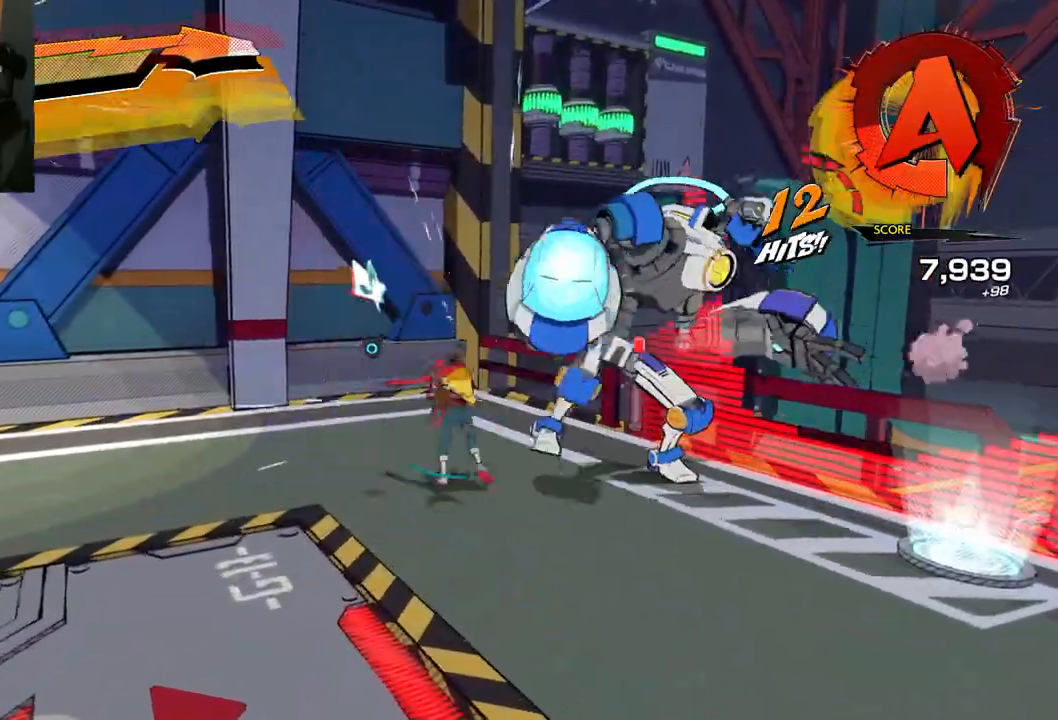
{"buttons": [], "left_stick": "up-right", "right_stick": "center", "events": [[183, "X", "down"], [250, "left_stick", "up-right"], [333, "X", "up"]]}
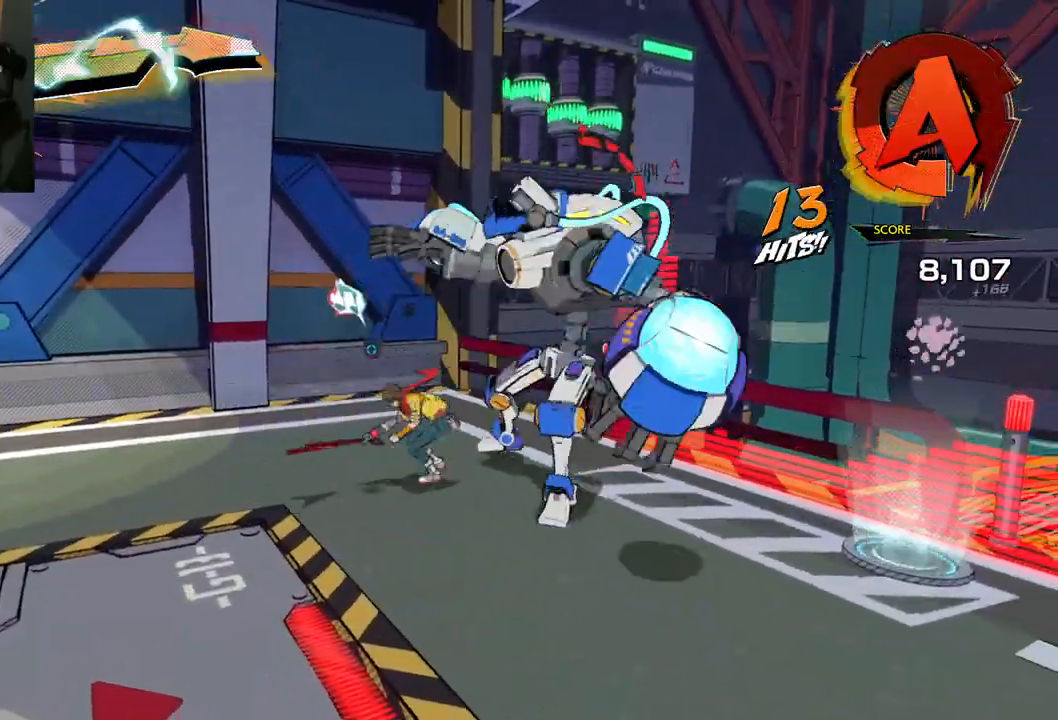
{"buttons": [], "left_stick": "up-right", "right_stick": "center", "events": [[250, "X", "down"], [367, "X", "up"]]}
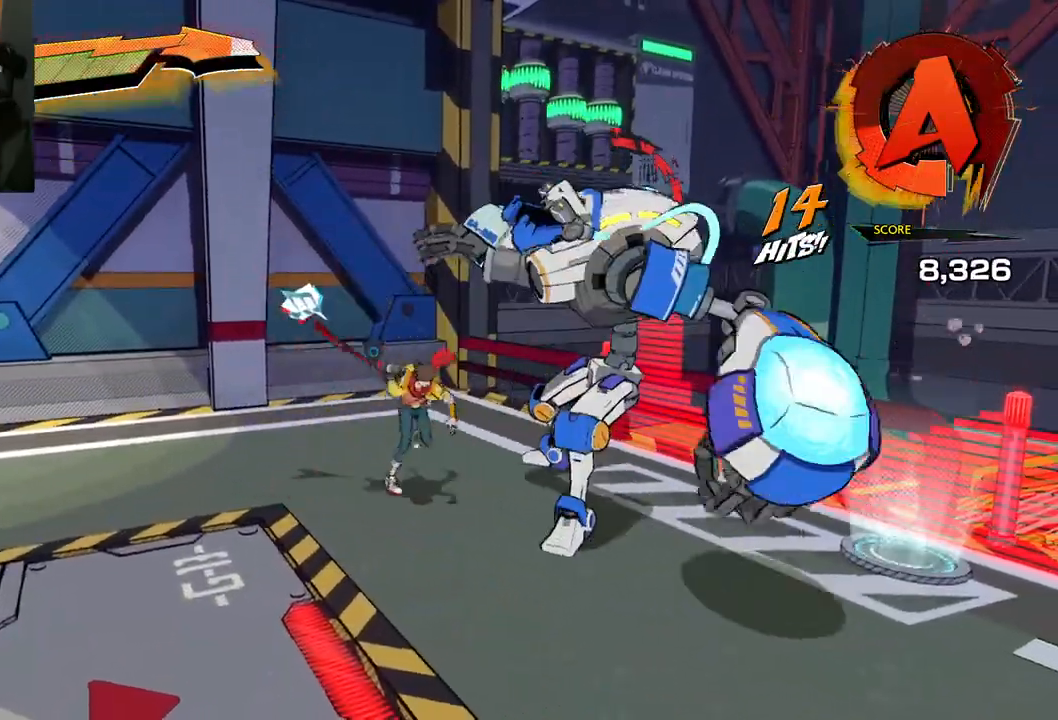
{"buttons": [], "left_stick": "up-right", "right_stick": "center", "events": []}
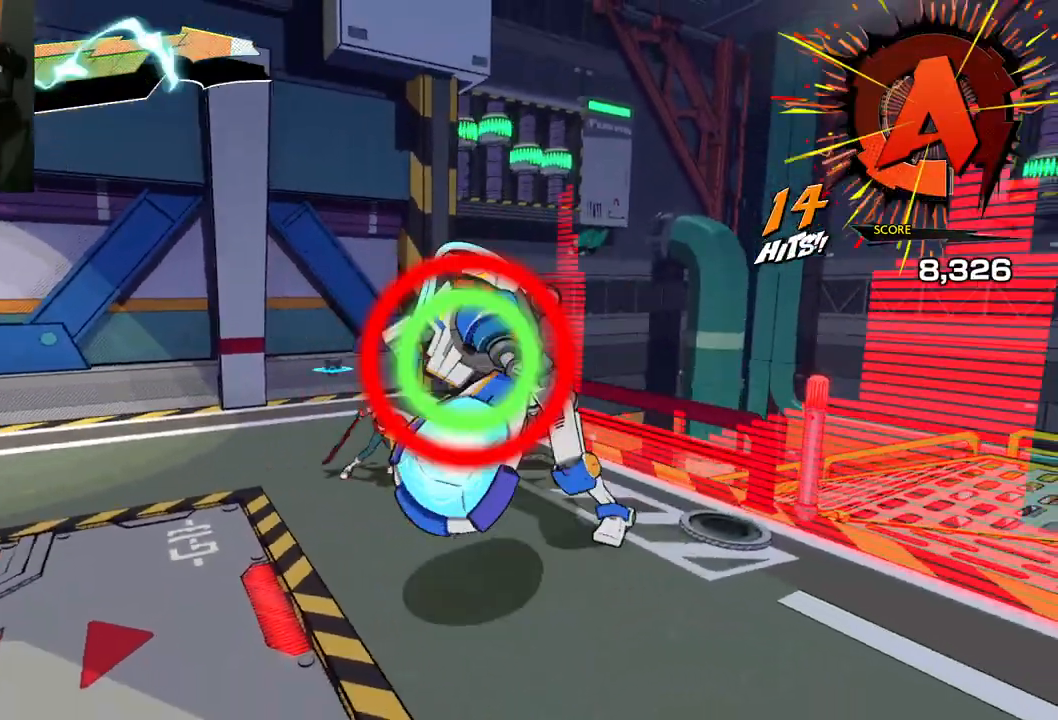
{"buttons": [], "left_stick": "up-right", "right_stick": "center", "events": [[317, "X", "down"], [417, "X", "up"]]}
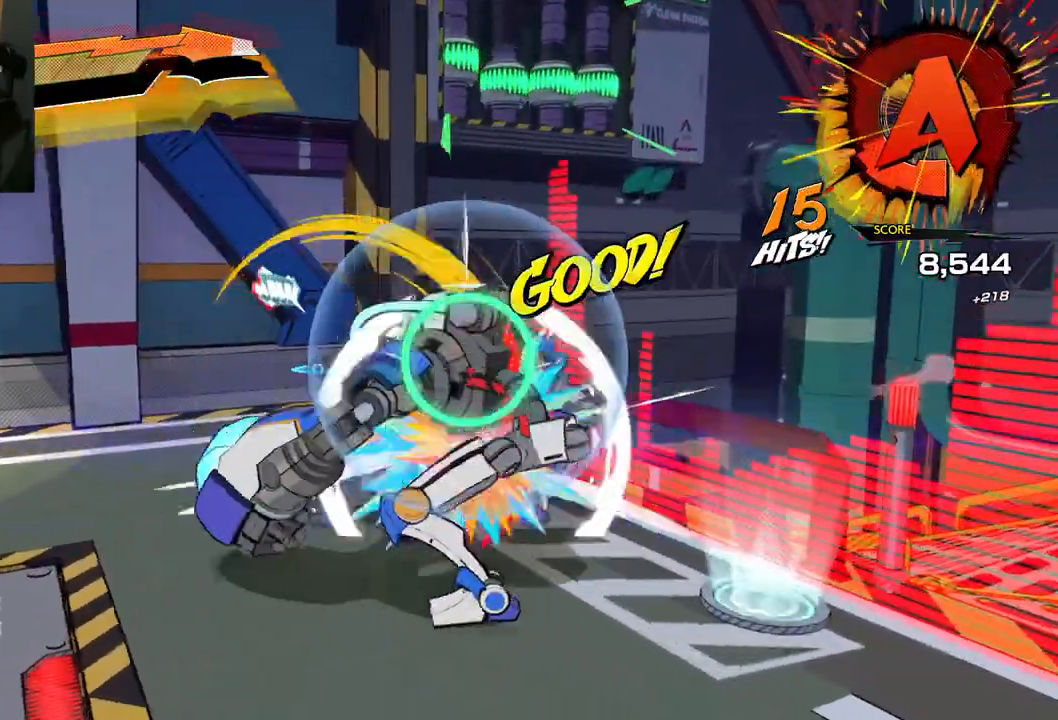
{"buttons": [], "left_stick": "down-right", "right_stick": "center", "events": [[17, "X", "down"], [100, "X", "up"], [133, "left_stick", "right"], [367, "X", "down"], [400, "left_stick", "down-right"], [483, "X", "up"]]}
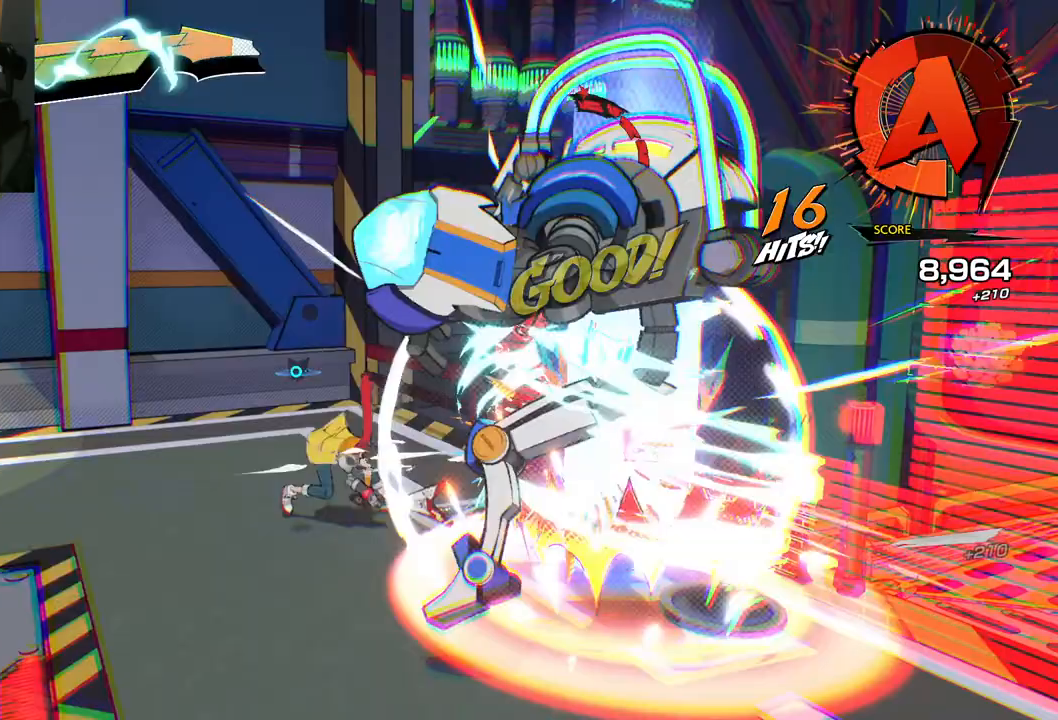
{"buttons": [], "left_stick": "down-right", "right_stick": "center", "events": [[83, "X", "down"], [183, "X", "up"], [350, "X", "down"], [450, "X", "up"]]}
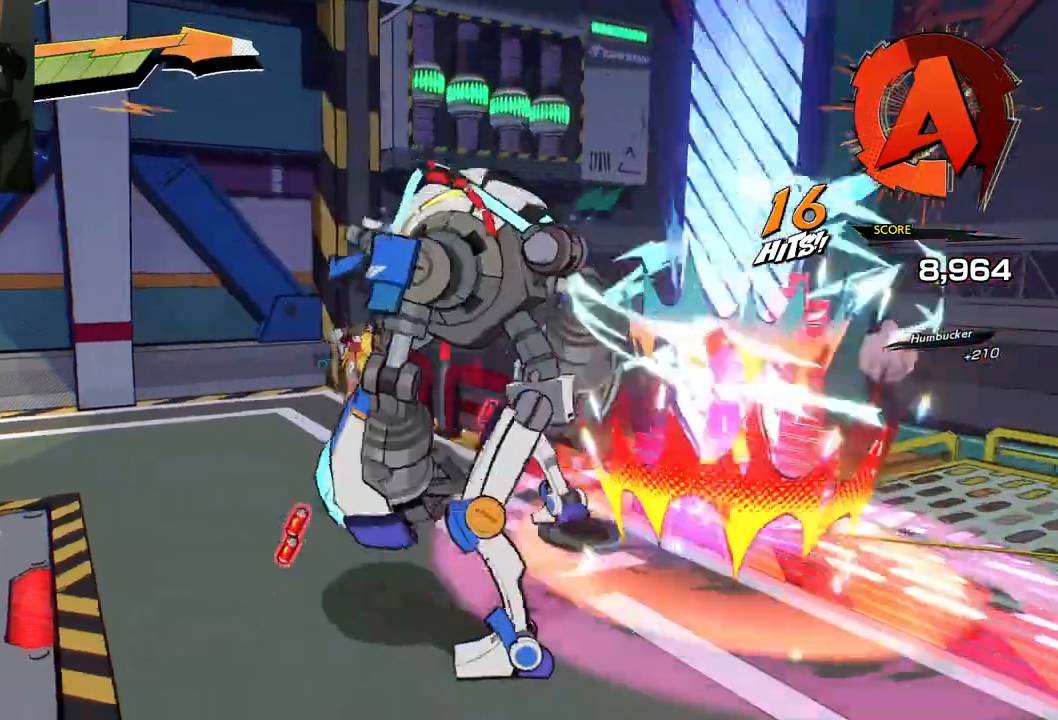
{"buttons": [], "left_stick": "down-right", "right_stick": "center", "events": [[133, "Y", "down"], [217, "Y", "up"], [333, "Y", "down"], [433, "Y", "up"]]}
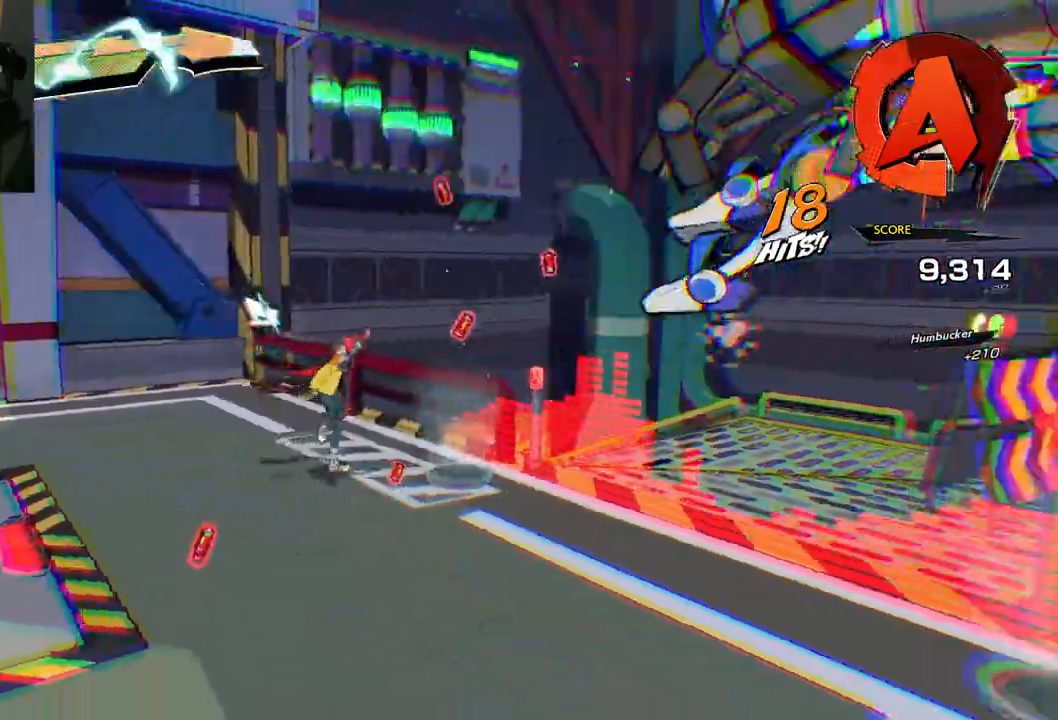
{"buttons": ["R1"], "left_stick": "right", "right_stick": "center", "events": [[467, "left_stick", "right"], [483, "R1", "down"]]}
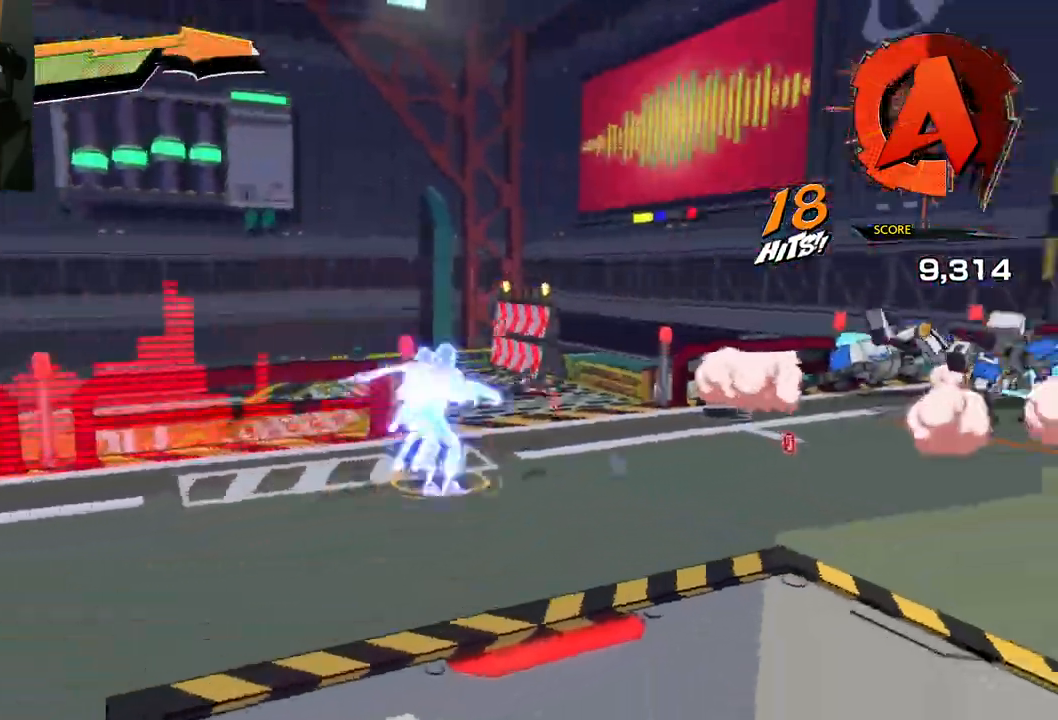
{"buttons": ["R1"], "left_stick": "right", "right_stick": "right", "events": [[167, "R1", "up"], [417, "R1", "down"], [433, "right_stick", "right"]]}
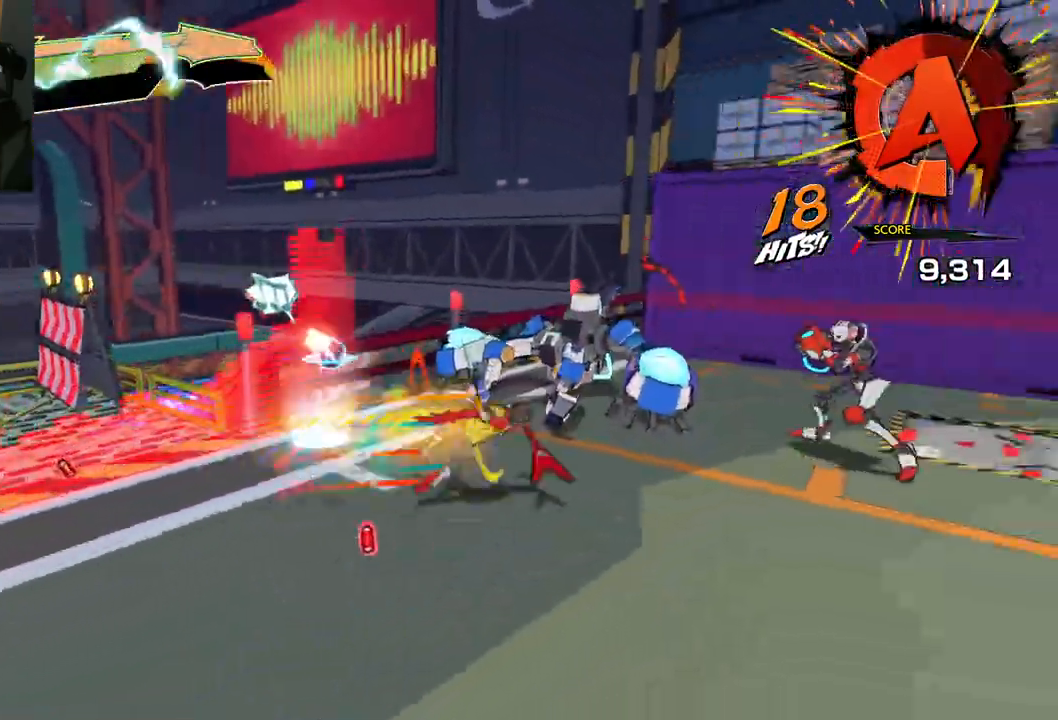
{"buttons": [], "left_stick": "up", "right_stick": "center", "events": [[83, "R1", "up"], [417, "right_stick", "center"], [467, "left_stick", "up"]]}
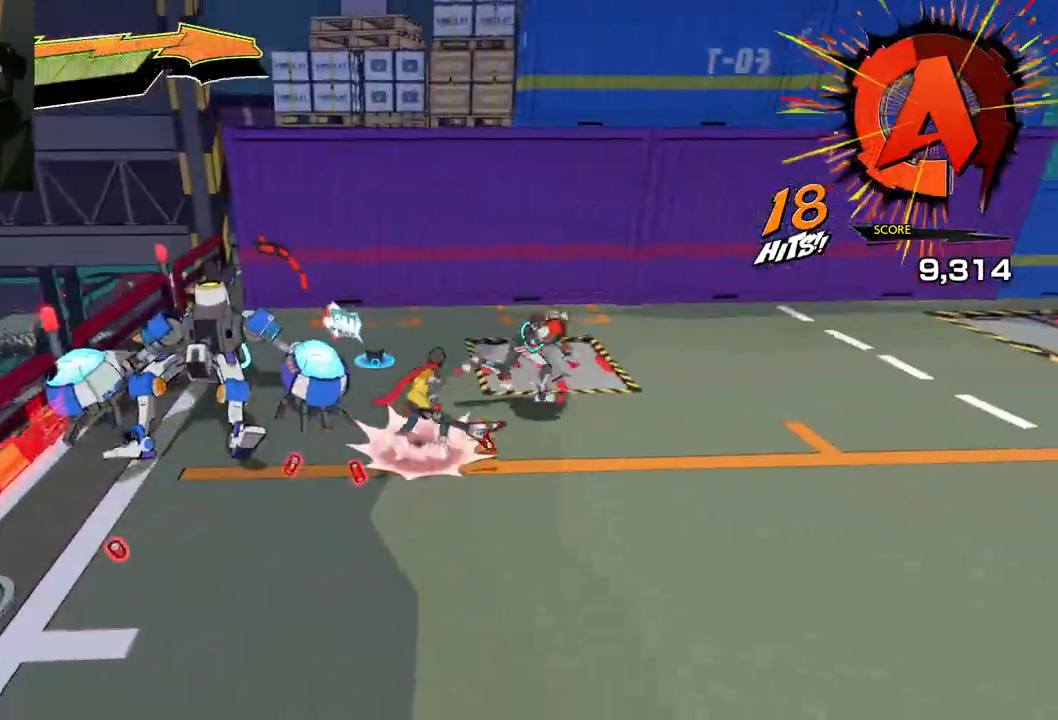
{"buttons": [], "left_stick": "up-left", "right_stick": "center", "events": [[83, "X", "down"], [83, "left_stick", "up-left"], [150, "X", "up"], [350, "X", "down"], [467, "X", "up"]]}
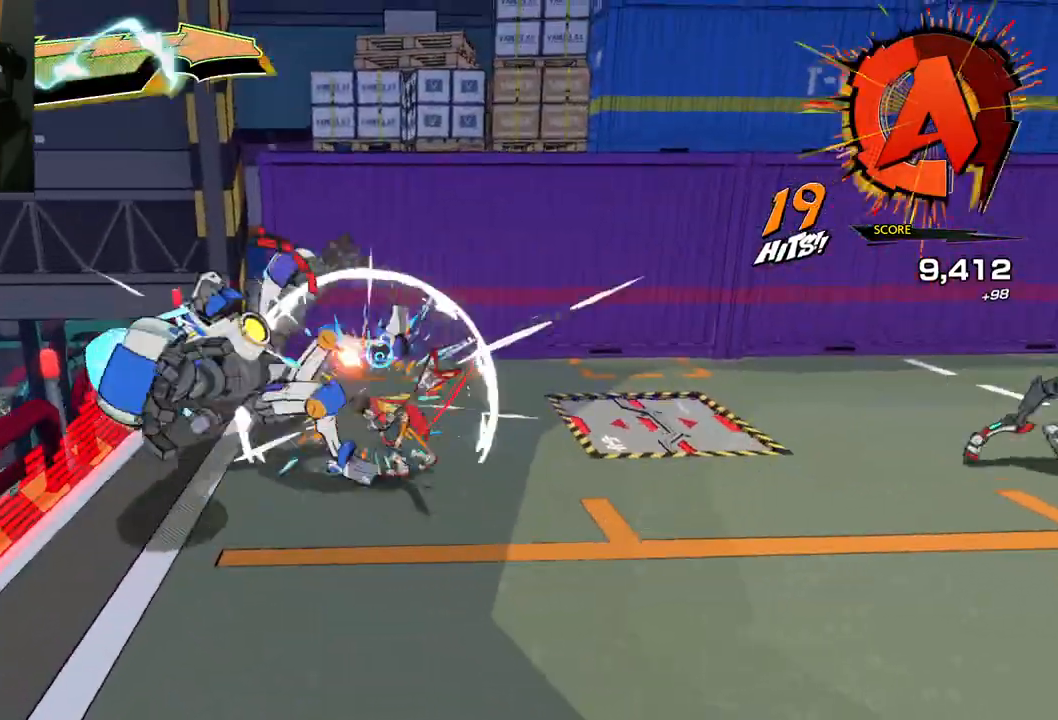
{"buttons": [], "left_stick": "left", "right_stick": "center", "events": [[100, "X", "down"], [217, "X", "up"], [233, "left_stick", "left"]]}
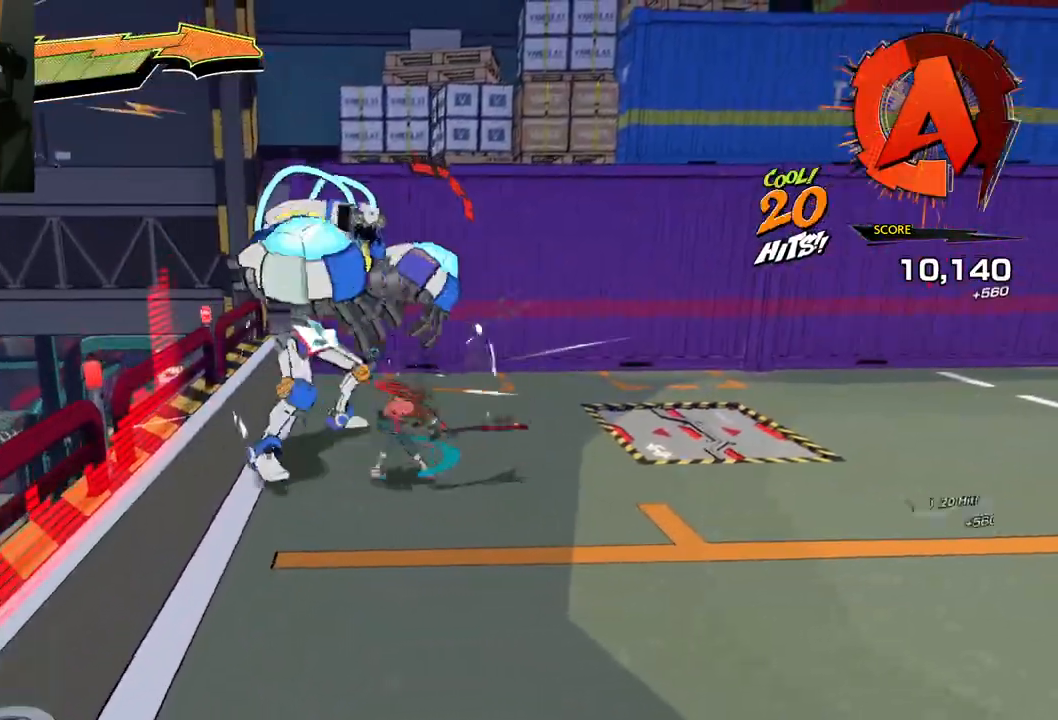
{"buttons": [], "left_stick": "up-left", "right_stick": "center", "events": [[100, "left_stick", "up-left"], [167, "X", "down"], [283, "X", "up"]]}
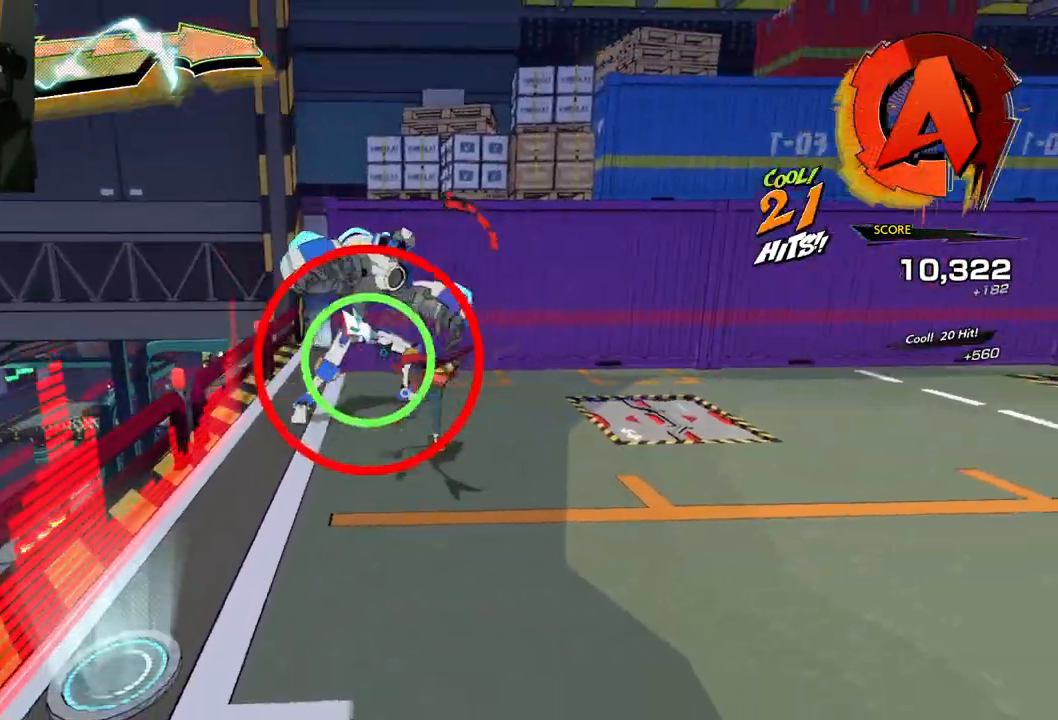
{"buttons": [], "left_stick": "up-left", "right_stick": "center", "events": [[67, "Y", "down"], [200, "Y", "up"]]}
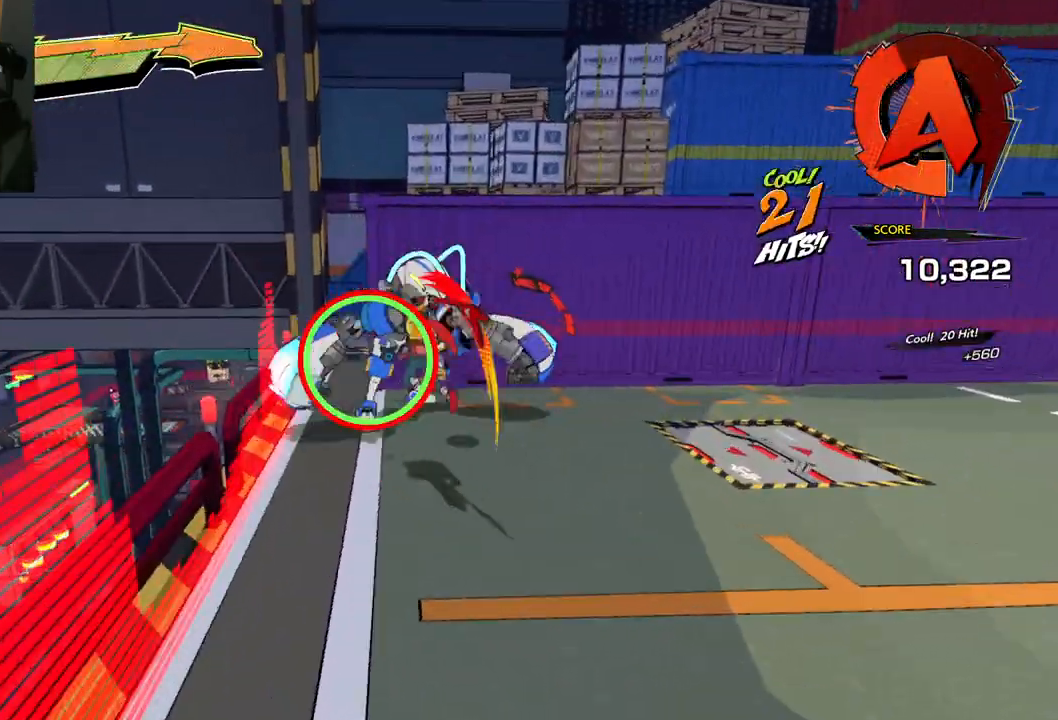
{"buttons": [], "left_stick": "up", "right_stick": "center", "events": [[67, "X", "down"], [183, "X", "up"], [200, "left_stick", "up"]]}
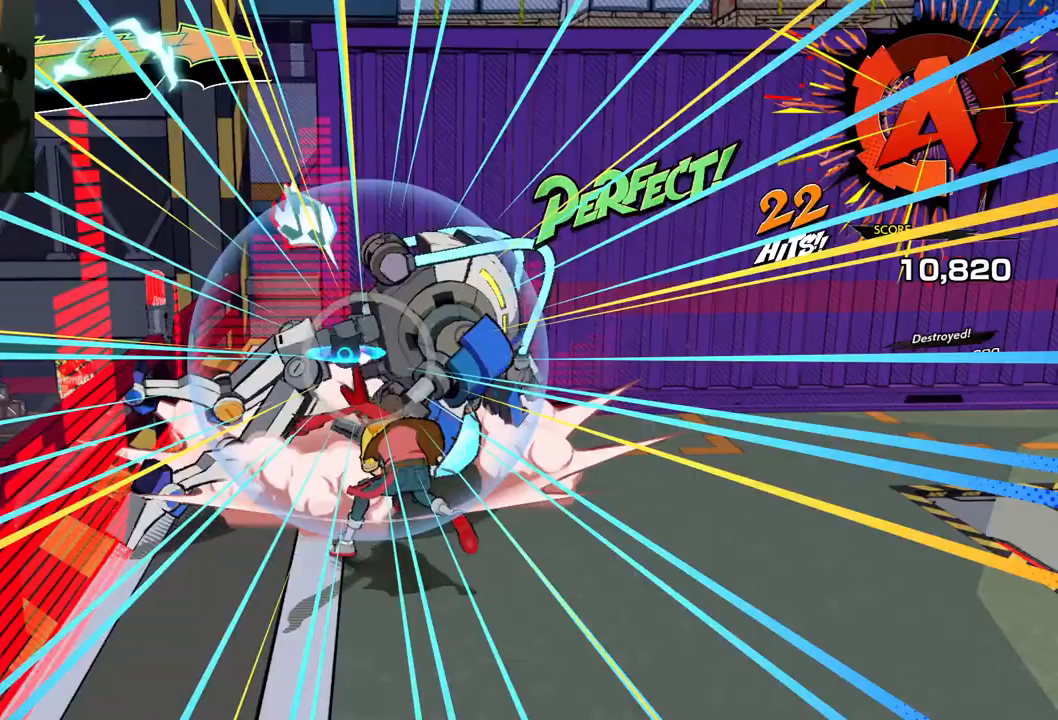
{"buttons": [], "left_stick": "up", "right_stick": "center", "events": [[167, "X", "down"], [300, "X", "up"]]}
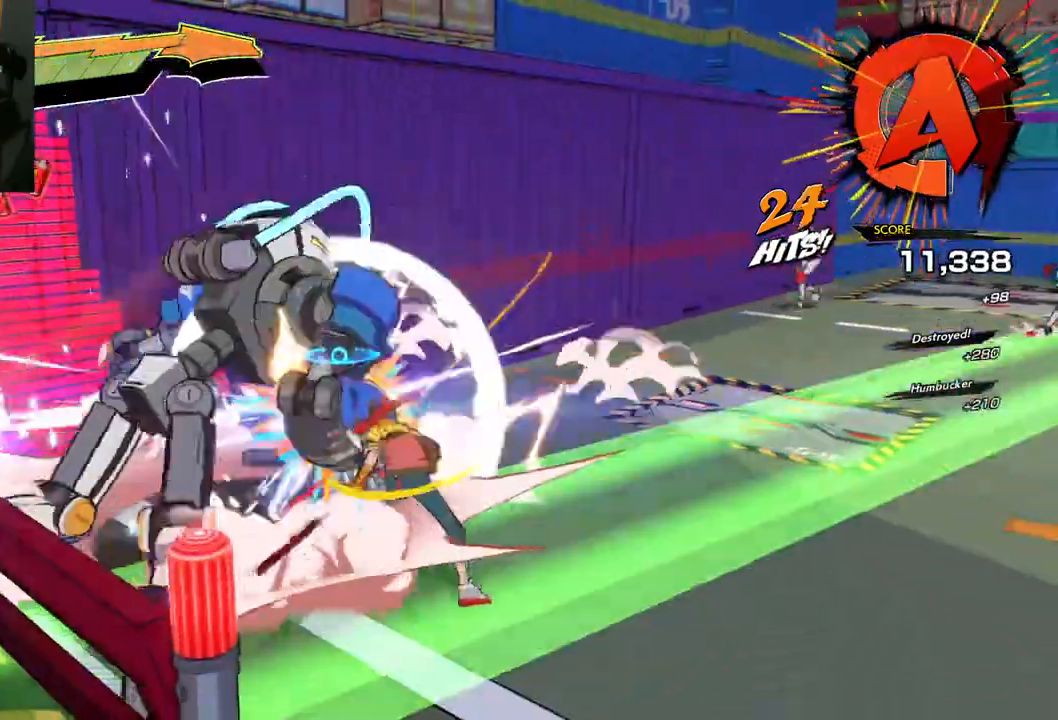
{"buttons": [], "left_stick": "up", "right_stick": "right", "events": [[133, "R1", "down"], [300, "R1", "up"], [500, "right_stick", "right"]]}
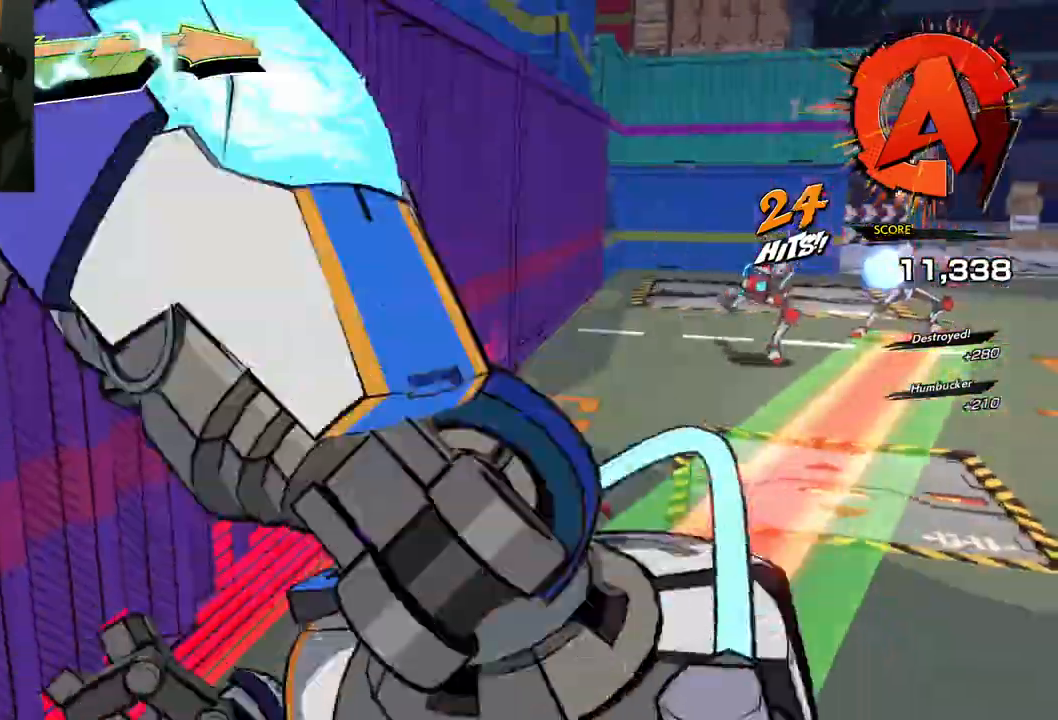
{"buttons": ["R1"], "left_stick": "up-right", "right_stick": "center", "events": [[33, "left_stick", "up-right"], [350, "right_stick", "center"], [483, "R1", "down"]]}
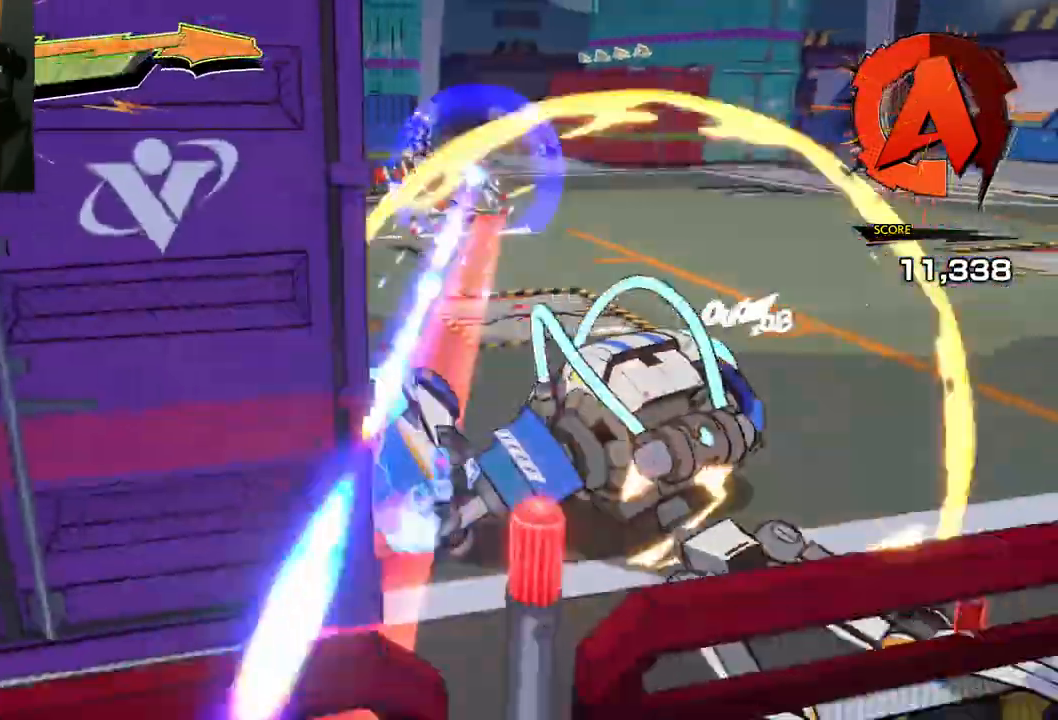
{"buttons": [], "left_stick": "up-right", "right_stick": "center", "events": [[33, "left_stick", "up"], [133, "R1", "up"], [433, "left_stick", "up-right"]]}
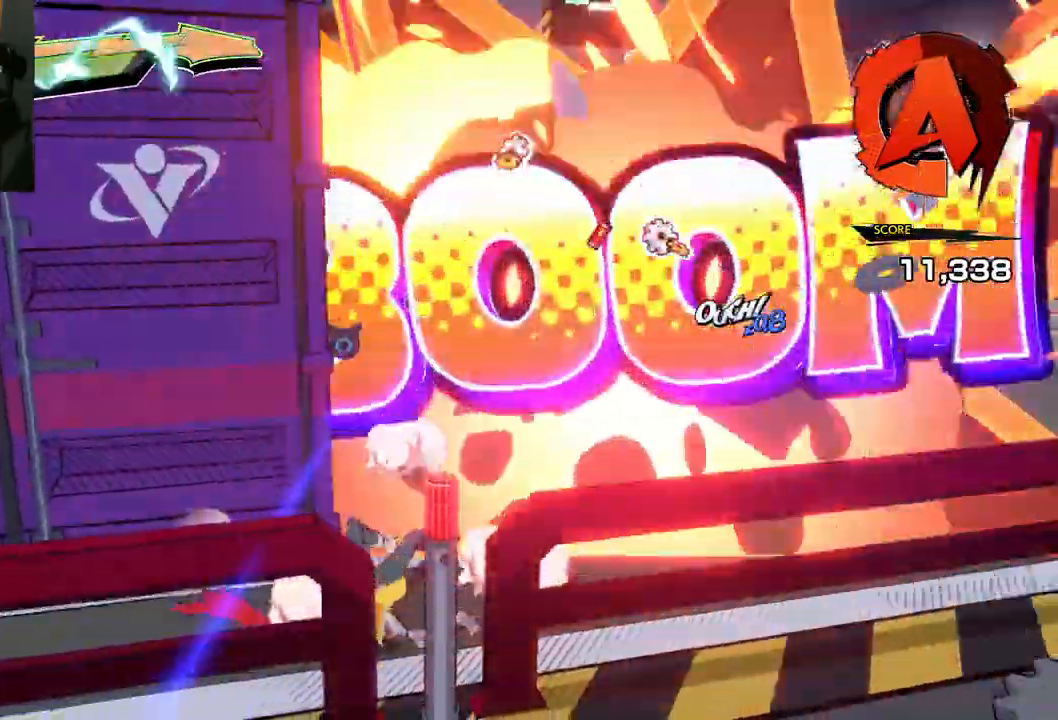
{"buttons": [], "left_stick": "up-right", "right_stick": "center", "events": [[117, "R1", "down"], [350, "R1", "up"]]}
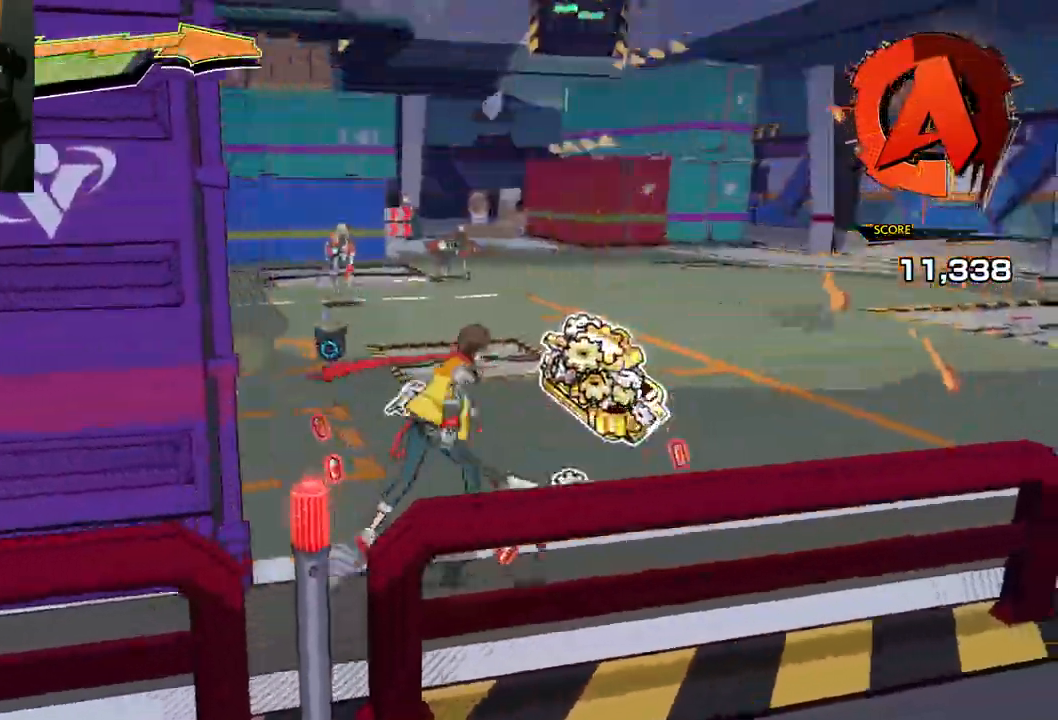
{"buttons": [], "left_stick": "up-right", "right_stick": "center", "events": [[217, "R1", "down"], [350, "R1", "up"]]}
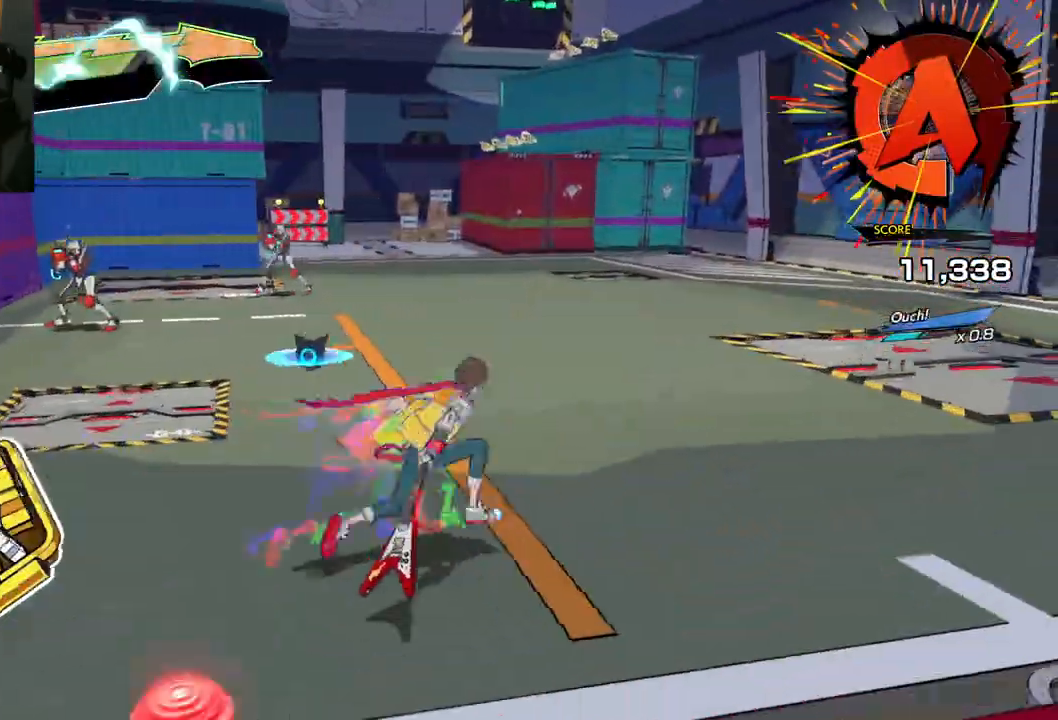
{"buttons": [], "left_stick": "up", "right_stick": "center", "events": [[167, "R1", "down"], [167, "left_stick", "up"], [383, "R1", "up"]]}
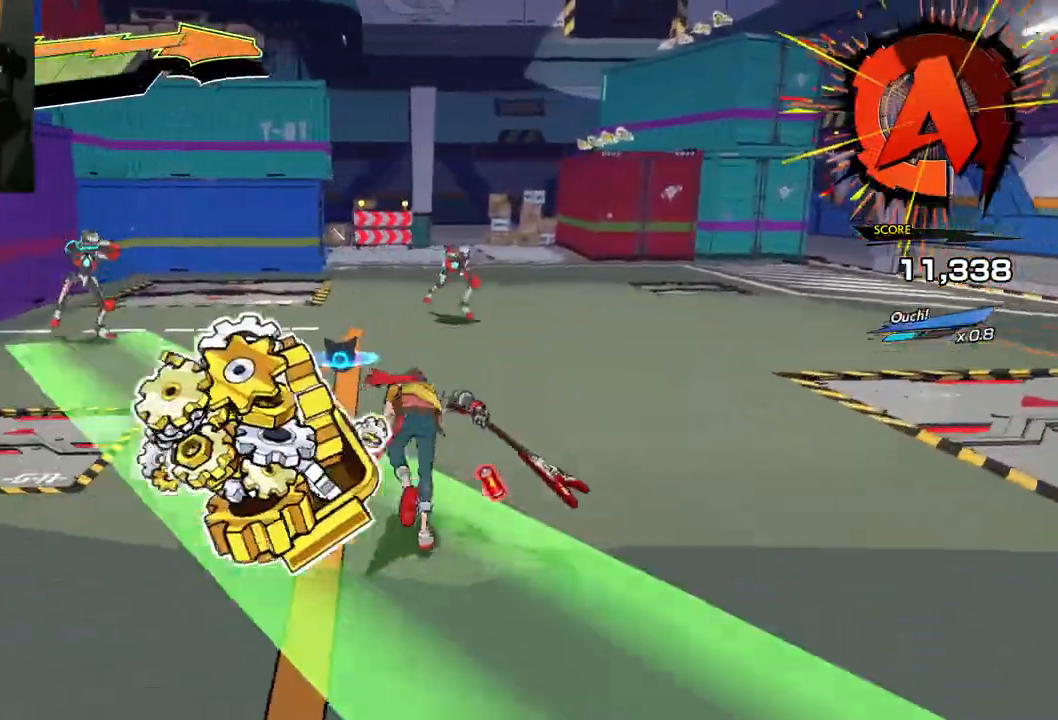
{"buttons": ["L1"], "left_stick": "up", "right_stick": "center", "events": [[67, "R1", "down"], [217, "R1", "up"], [250, "right_stick", "right"], [350, "L1", "down"], [350, "right_stick", "center"]]}
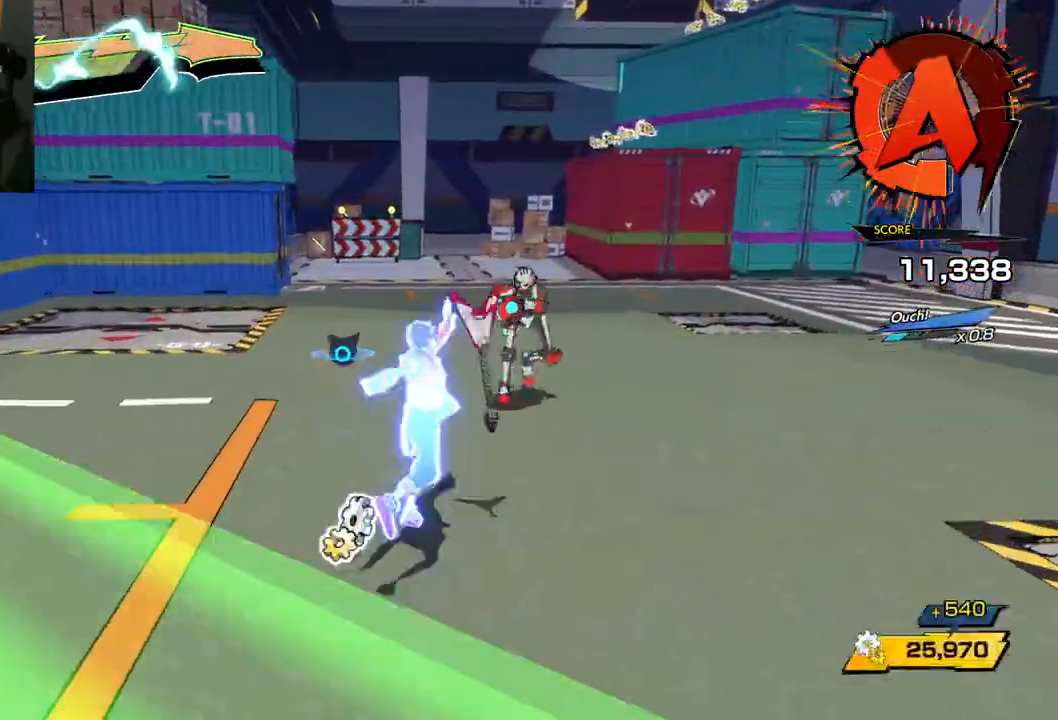
{"buttons": ["X"], "left_stick": "up", "right_stick": "center", "events": [[500, "L1", "up"], [500, "X", "down"]]}
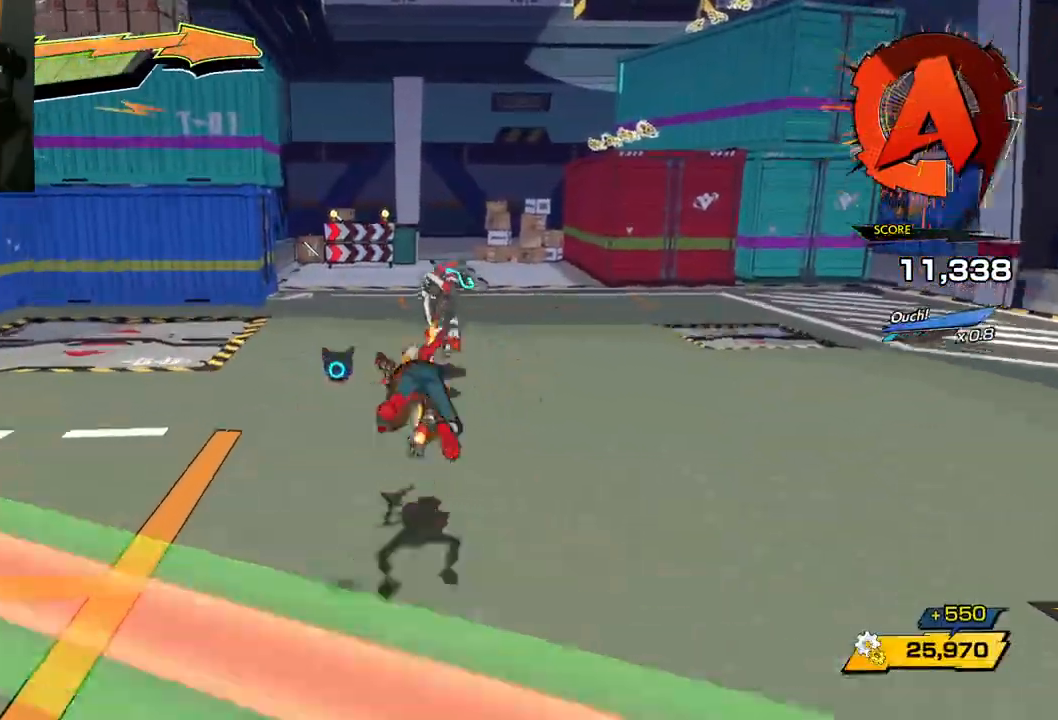
{"buttons": [], "left_stick": "up", "right_stick": "center", "events": [[117, "X", "up"], [200, "X", "down"], [300, "X", "up"], [383, "X", "down"], [500, "X", "up"]]}